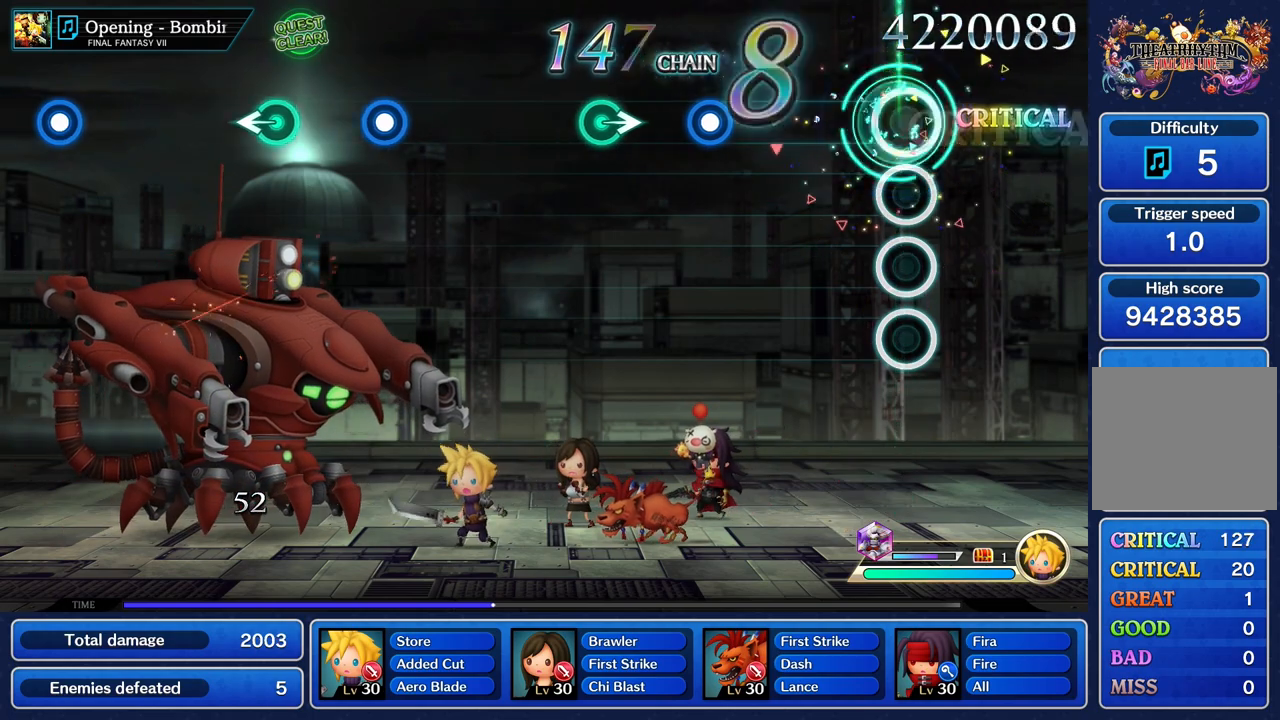
Gameplay with a controller (PlayStation layout); each line is a JSON object with the inputs held at the frame after it (dt_ms = milliseconds from this image to that frame). "events" lists button and stick changes between this image and that frame as [ms after this image, input, new state], when the widget could be followed in between. Not read: CIRCLE CROSS DPAD_UP L3 R3 SQUARE.
{"dt_ms": 500, "buttons": [], "left_stick": "center", "right_stick": "center", "events": [[50, "left_stick", "center"]]}
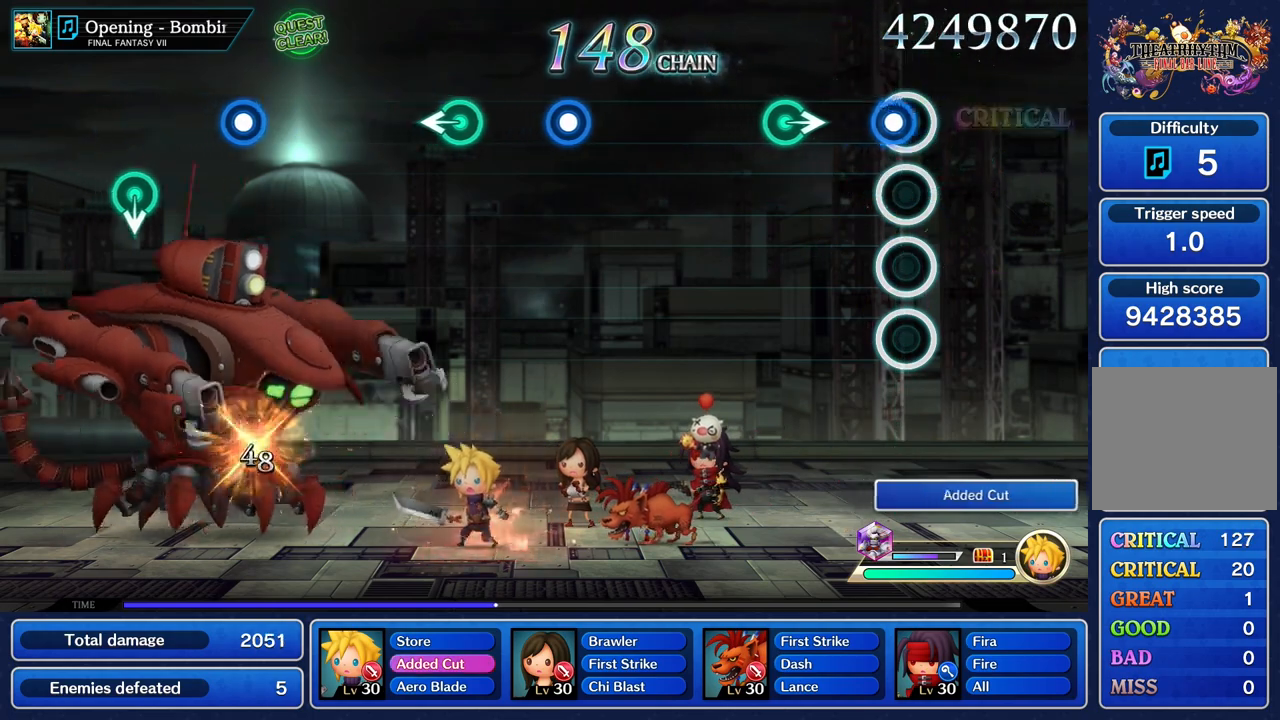
{"dt_ms": 500, "buttons": [], "left_stick": "center", "right_stick": "center", "events": [[17, "R1", "down"], [150, "R1", "up"], [333, "left_stick", "right"], [483, "left_stick", "center"]]}
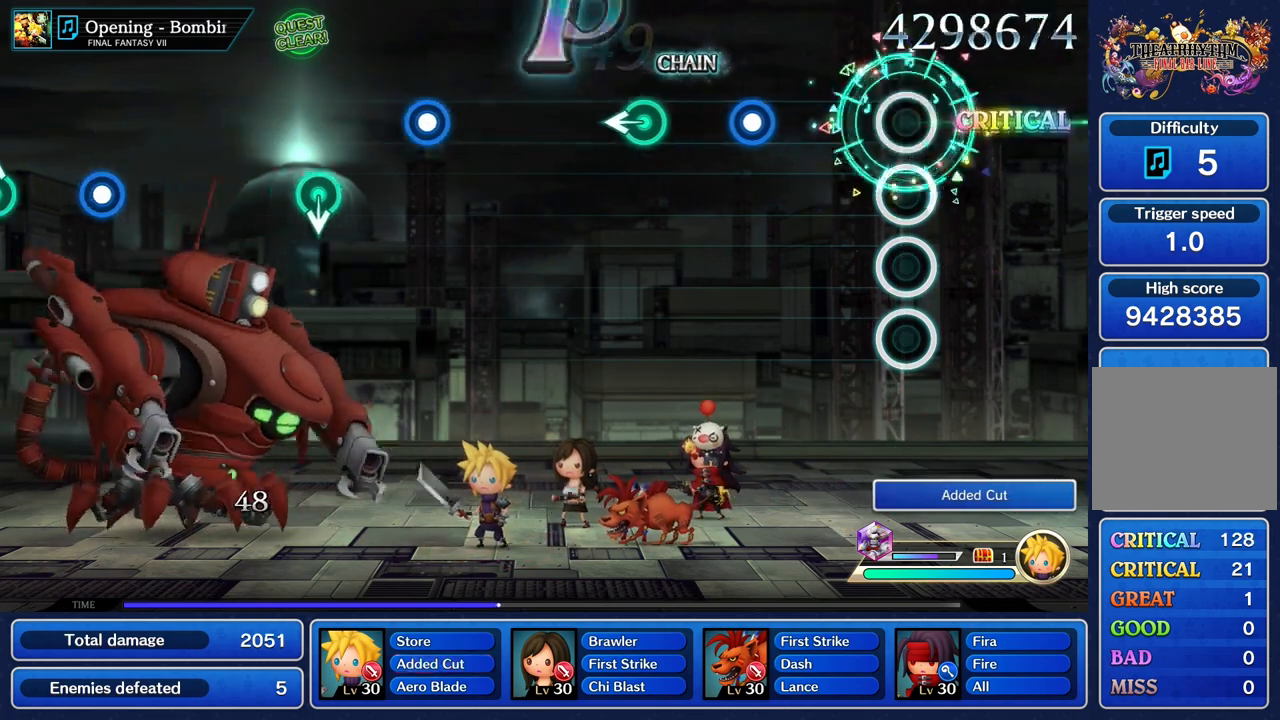
{"dt_ms": 500, "buttons": ["R1"], "left_stick": "center", "right_stick": "center", "events": [[467, "R1", "down"]]}
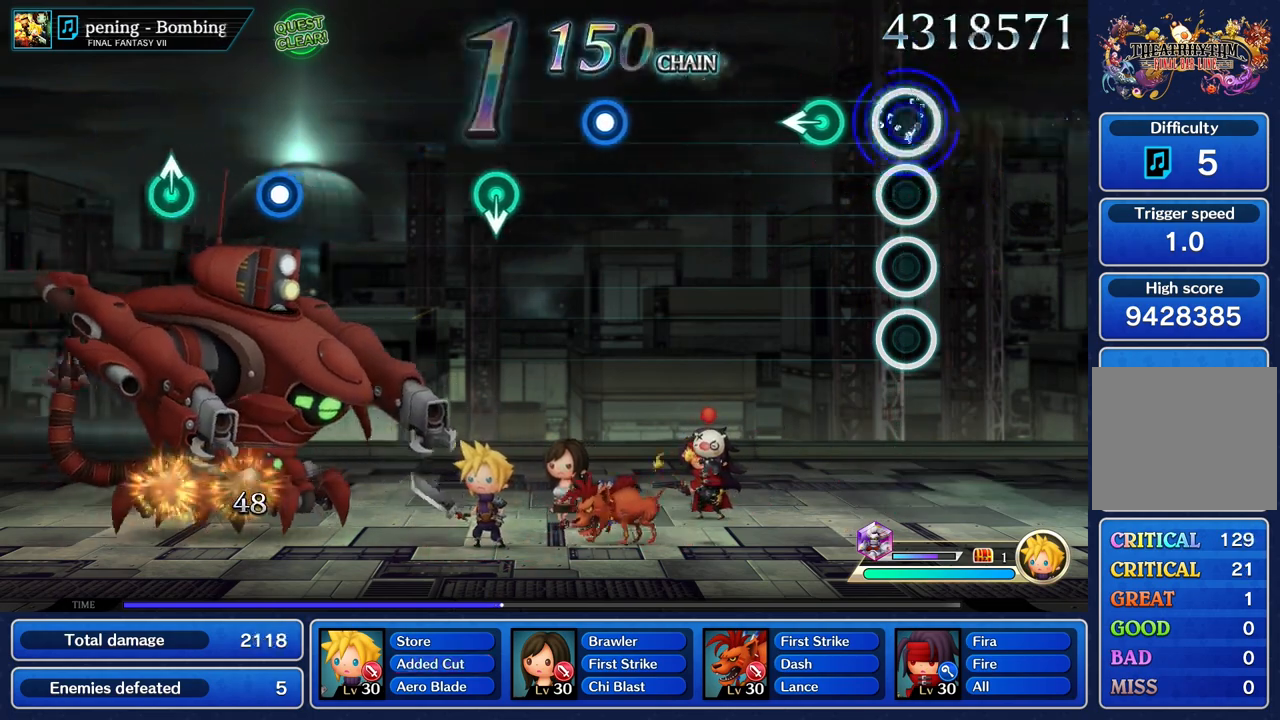
{"dt_ms": 500, "buttons": [], "left_stick": "center", "right_stick": "center", "events": [[83, "R1", "up"], [250, "left_stick", "left"], [367, "left_stick", "center"]]}
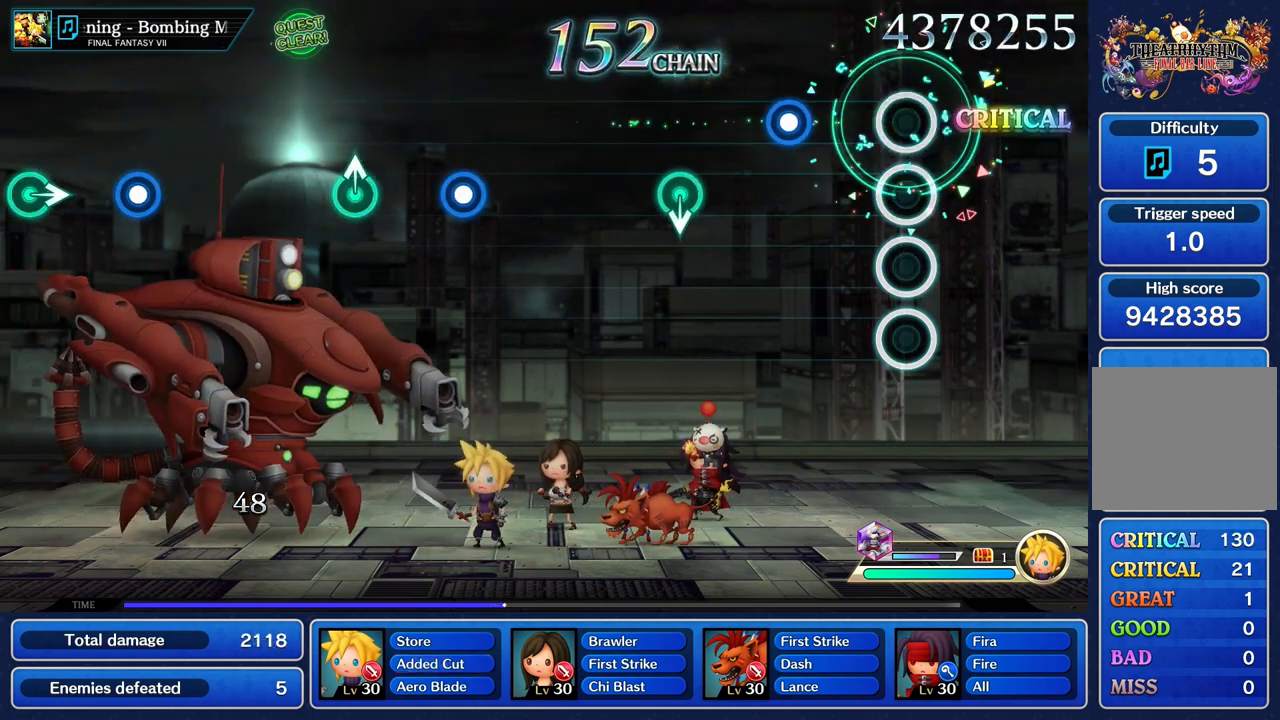
{"dt_ms": 500, "buttons": [], "left_stick": "center", "right_stick": "center", "events": [[333, "R1", "down"], [450, "R1", "up"]]}
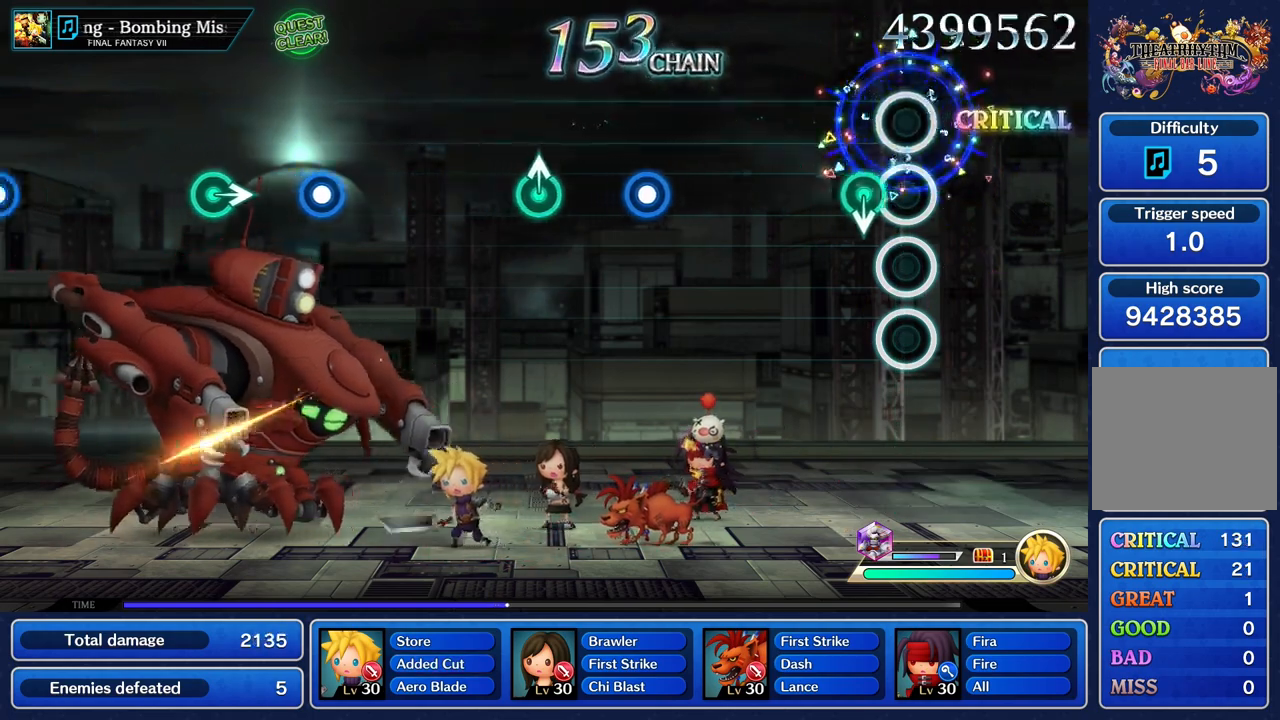
{"dt_ms": 500, "buttons": [], "left_stick": "center", "right_stick": "center", "events": [[133, "left_stick", "down"], [283, "left_stick", "center"]]}
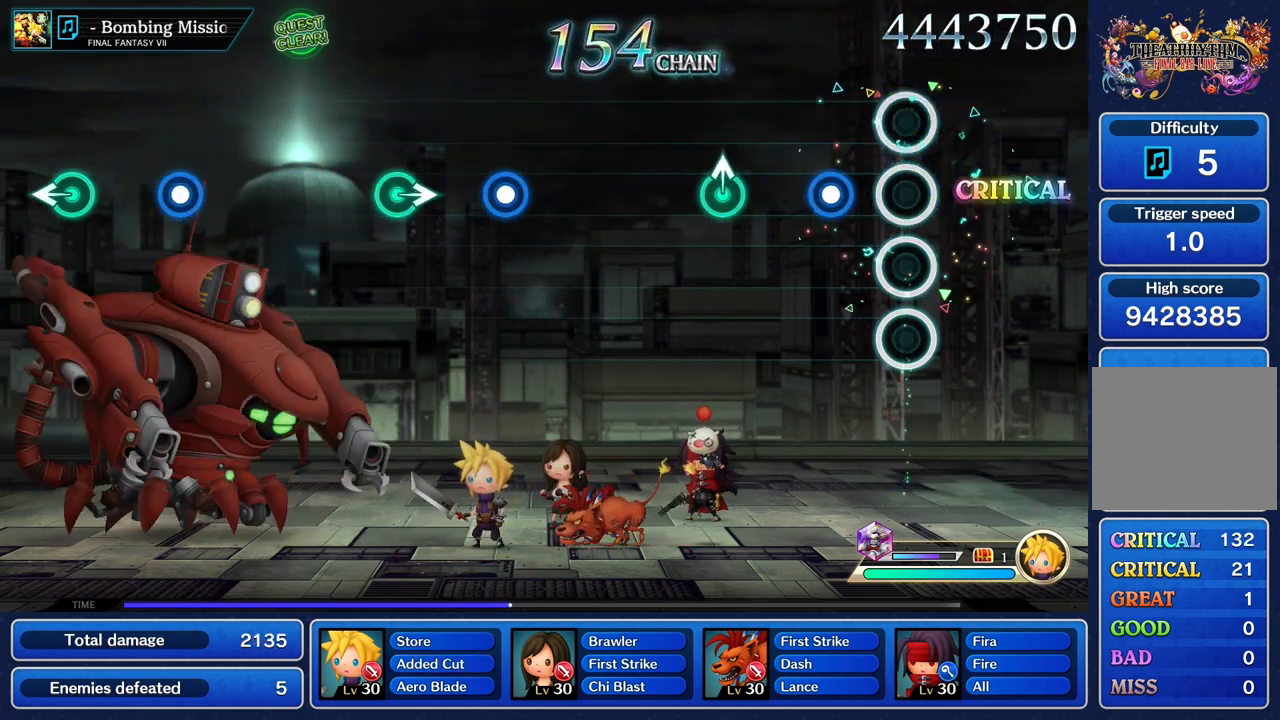
{"dt_ms": 500, "buttons": [], "left_stick": "up", "right_stick": "center", "events": [[250, "R1", "down"], [367, "R1", "up"], [500, "left_stick", "up"]]}
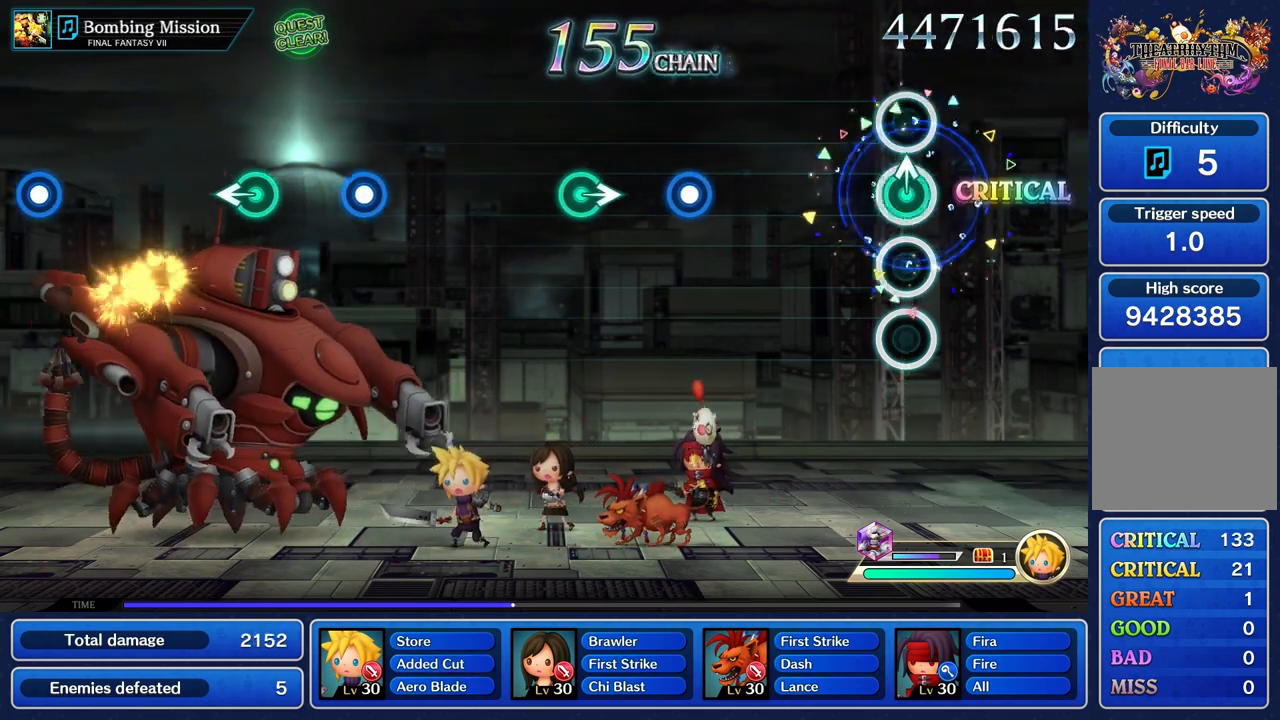
{"dt_ms": 500, "buttons": [], "left_stick": "center", "right_stick": "center", "events": [[117, "left_stick", "center"]]}
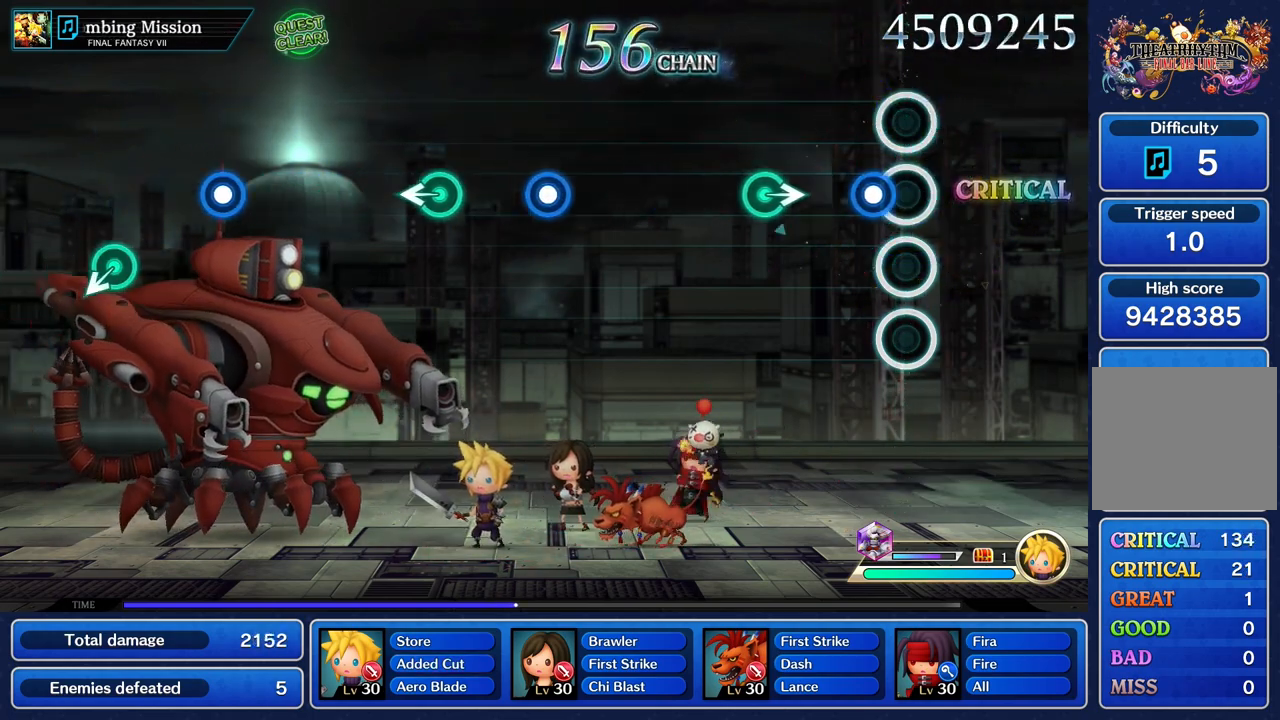
{"dt_ms": 500, "buttons": [], "left_stick": "right", "right_stick": "center", "events": [[117, "R1", "down"], [233, "R1", "up"], [383, "left_stick", "right"]]}
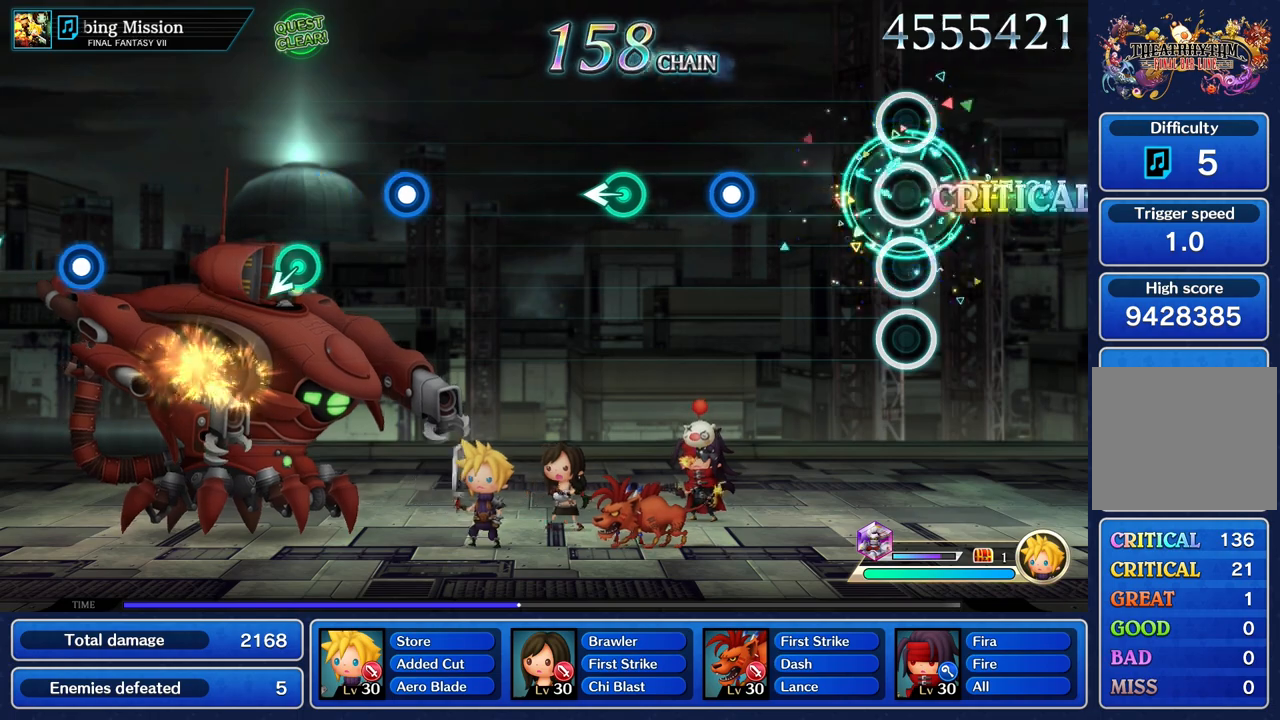
{"dt_ms": 500, "buttons": [], "left_stick": "center", "right_stick": "center", "events": [[33, "left_stick", "center"]]}
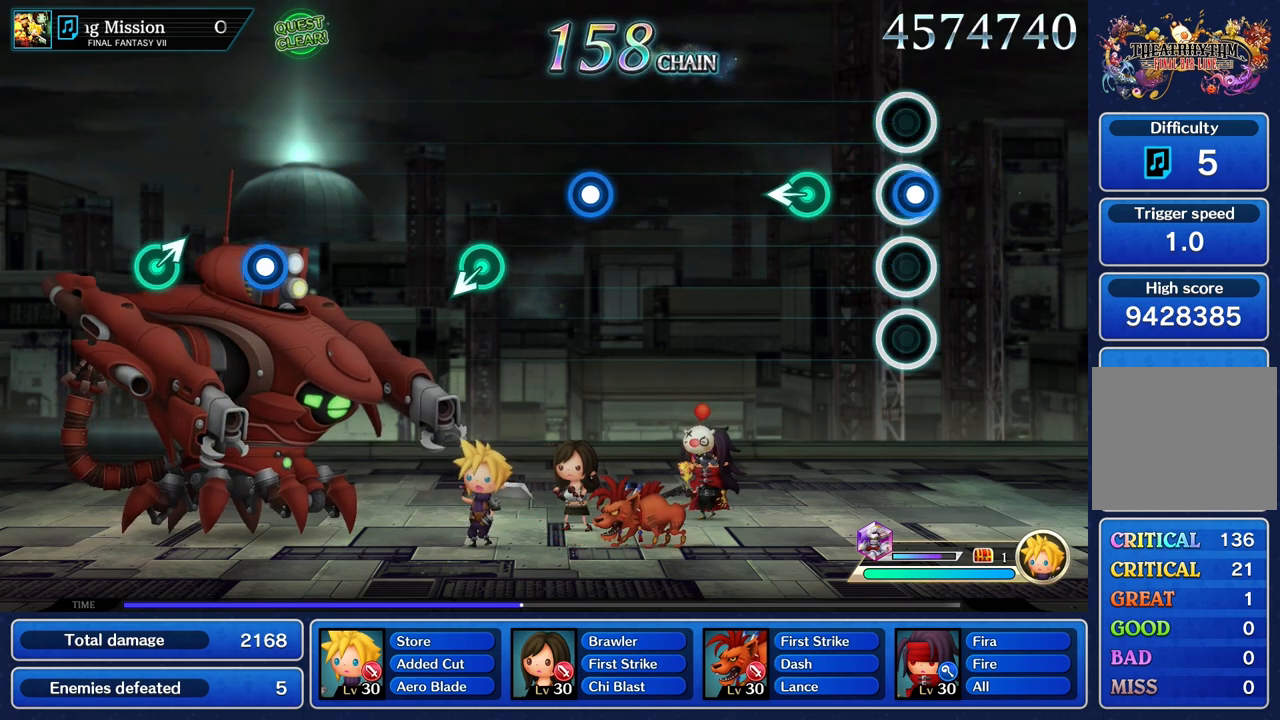
{"dt_ms": 500, "buttons": [], "left_stick": "center", "right_stick": "center", "events": [[17, "R1", "down"], [133, "R1", "up"], [283, "left_stick", "left"], [417, "left_stick", "center"]]}
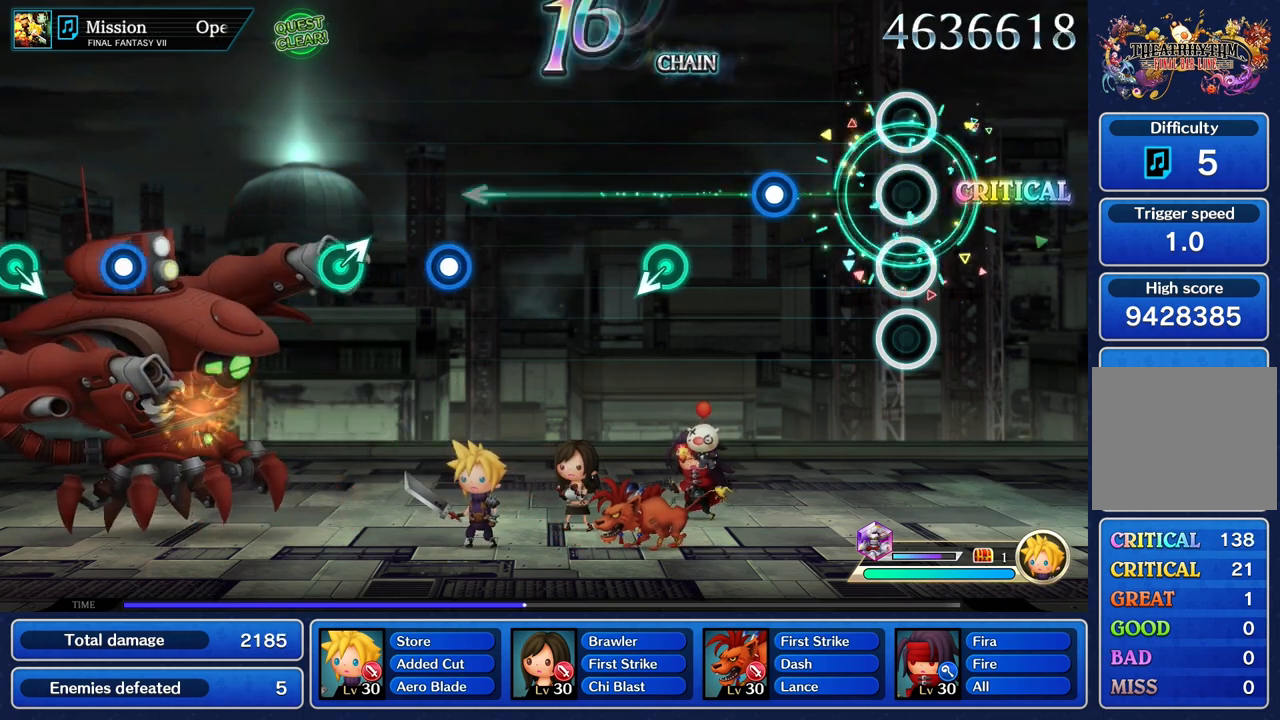
{"dt_ms": 500, "buttons": ["R1"], "left_stick": "center", "right_stick": "center", "events": [[433, "R1", "down"]]}
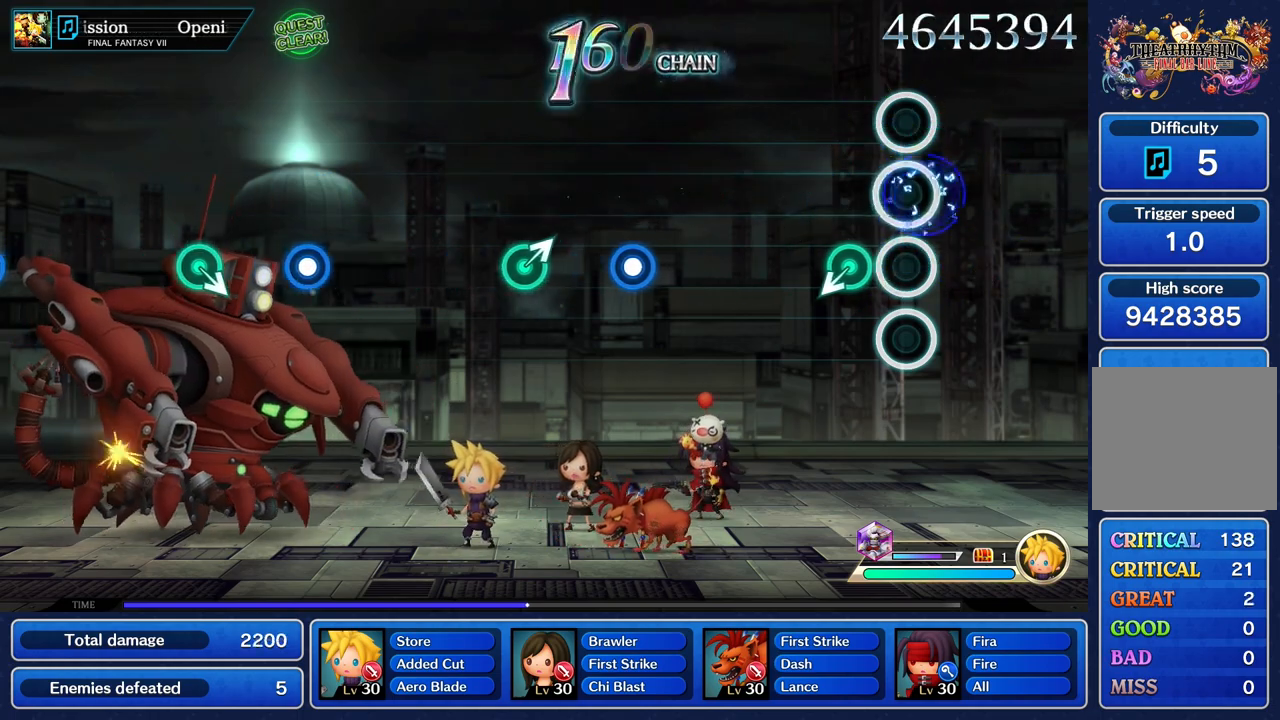
{"dt_ms": 500, "buttons": [], "left_stick": "center", "right_stick": "center"}
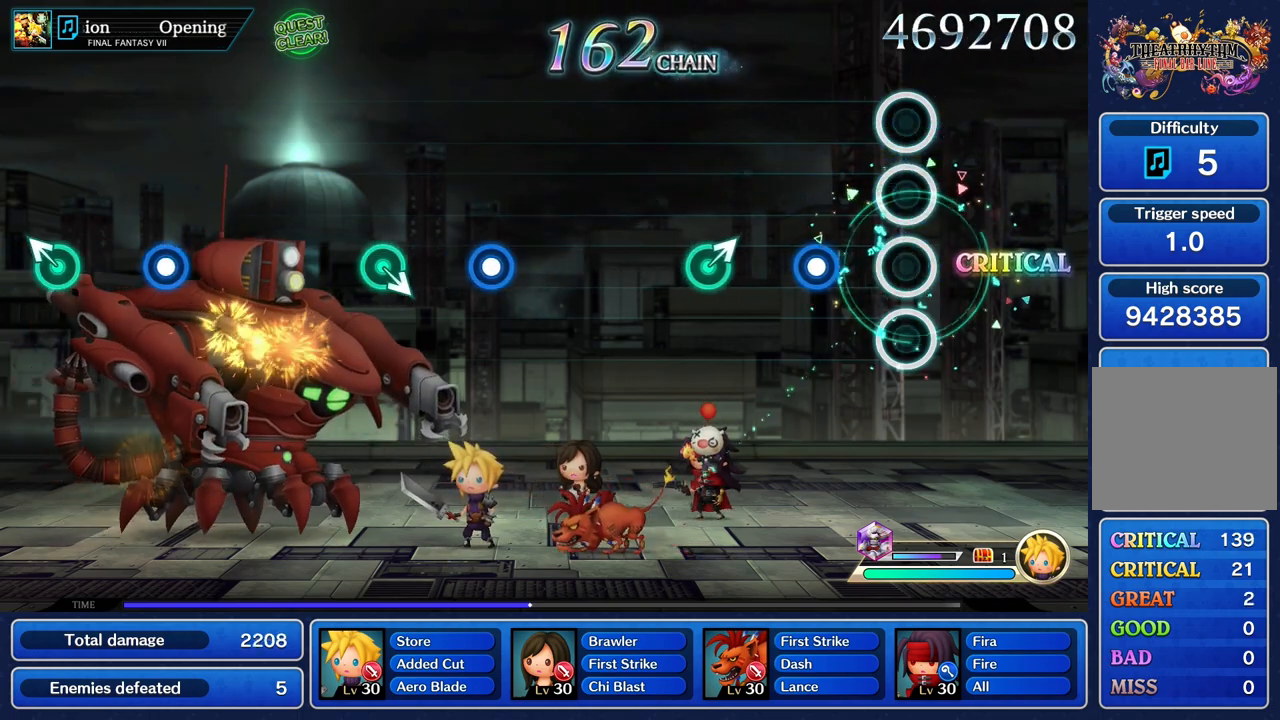
{"dt_ms": 500, "buttons": [], "left_stick": "up", "right_stick": "center", "events": [[300, "R1", "down"], [433, "R1", "up"], [500, "left_stick", "up"]]}
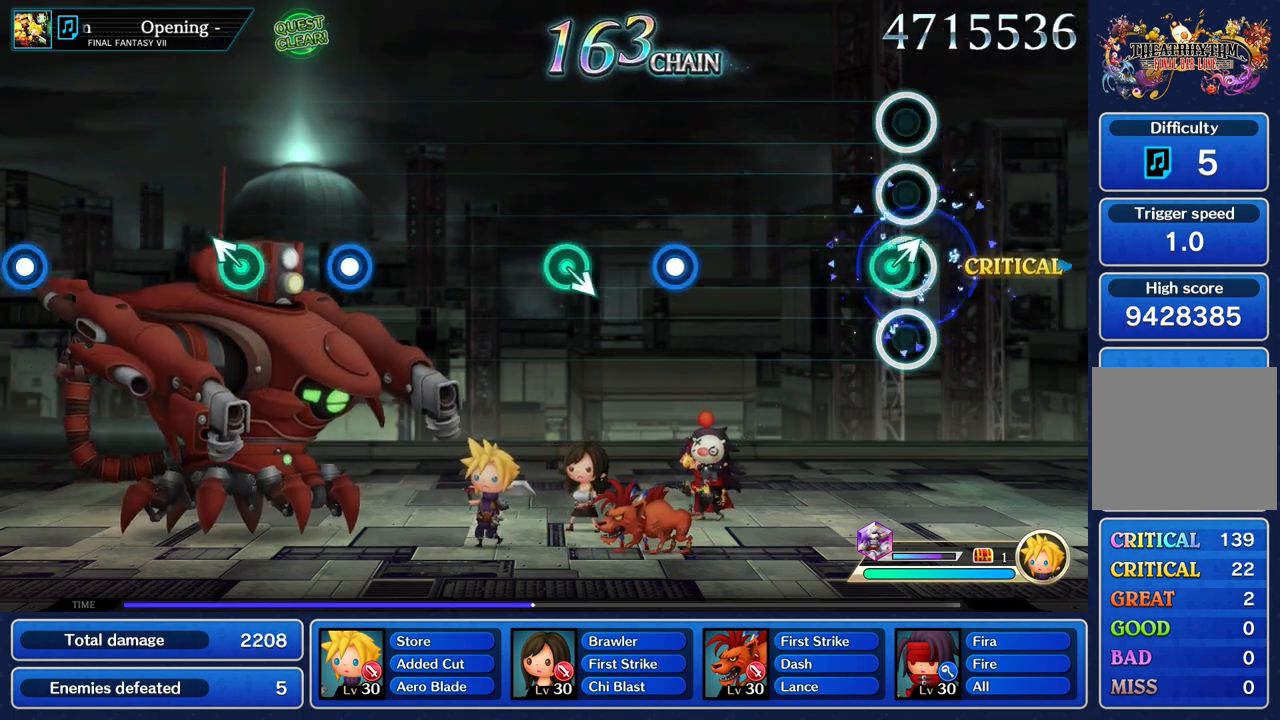
{"dt_ms": 500, "buttons": [], "left_stick": "center", "right_stick": "center", "events": [[150, "left_stick", "center"]]}
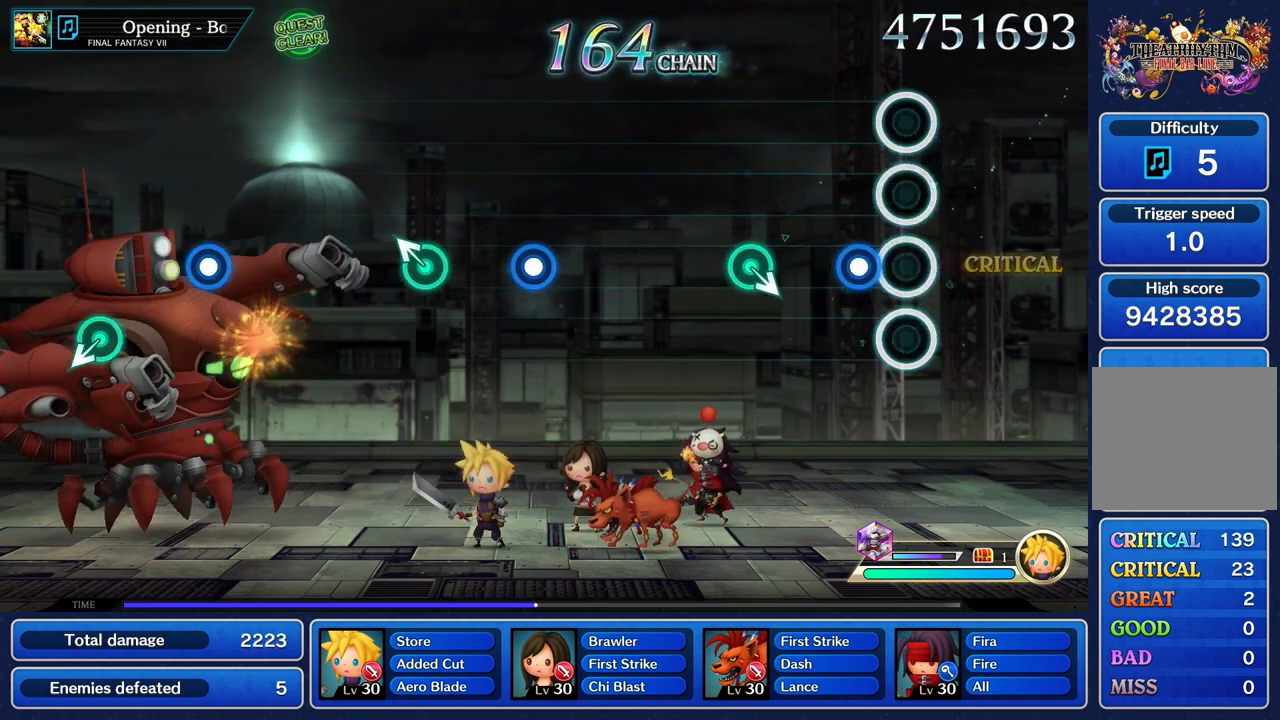
{"dt_ms": 1000, "buttons": [], "left_stick": "center", "right_stick": "center", "events": [[183, "R1", "down"], [317, "R1", "up"], [433, "left_stick", "down"], [583, "left_stick", "center"]]}
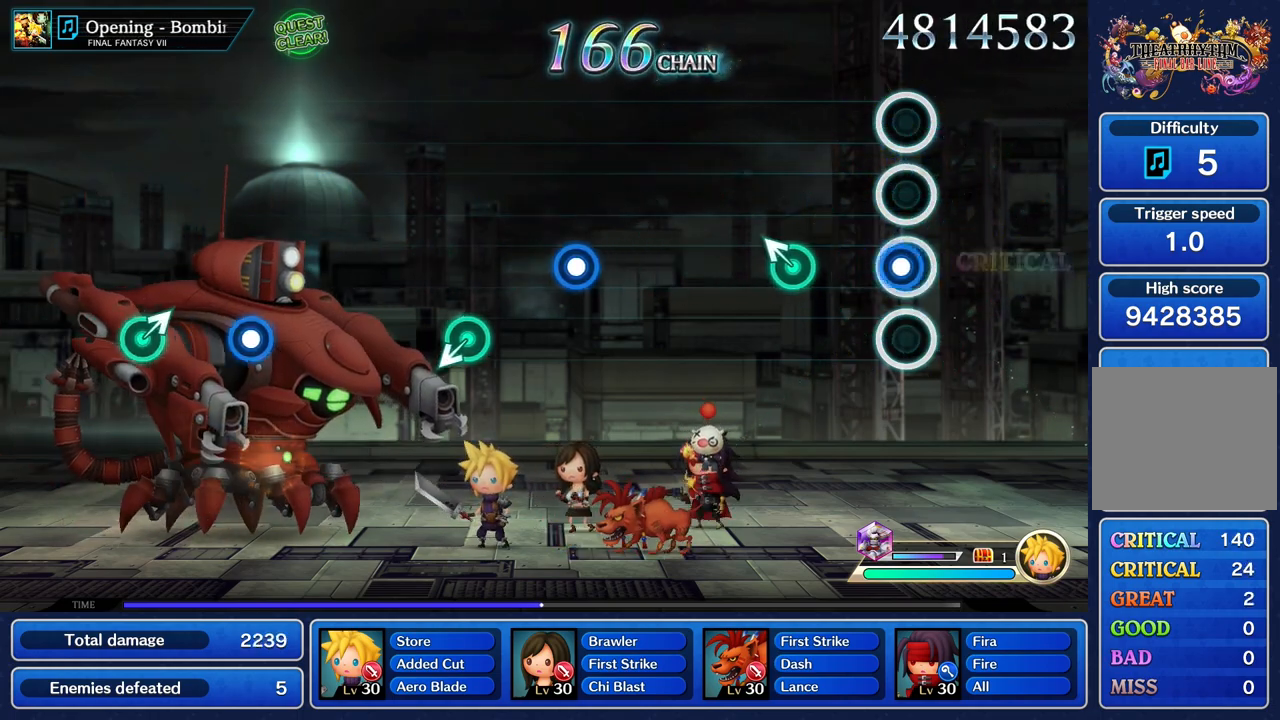
{"dt_ms": 500, "buttons": [], "left_stick": "center", "right_stick": "center", "events": [[33, "R1", "down"], [167, "R1", "up"], [317, "left_stick", "up"], [433, "left_stick", "center"]]}
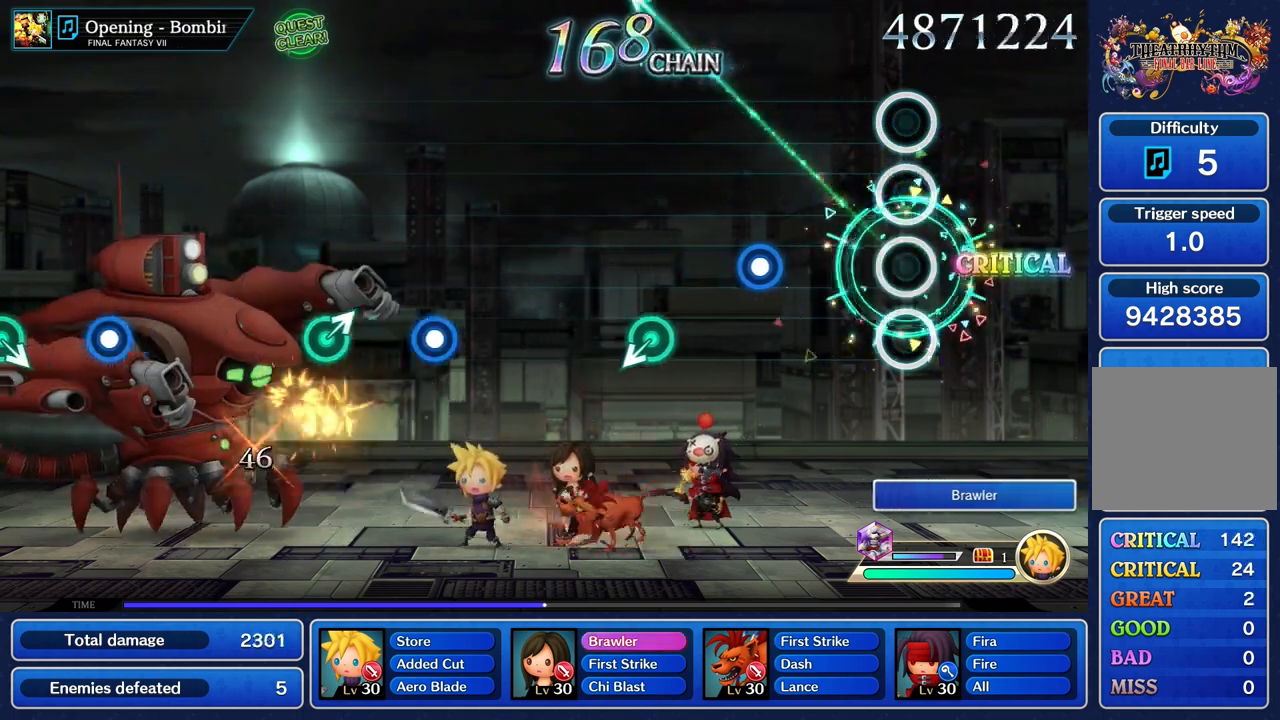
{"dt_ms": 500, "buttons": ["R1"], "left_stick": "center", "right_stick": "center", "events": [[417, "R1", "down"]]}
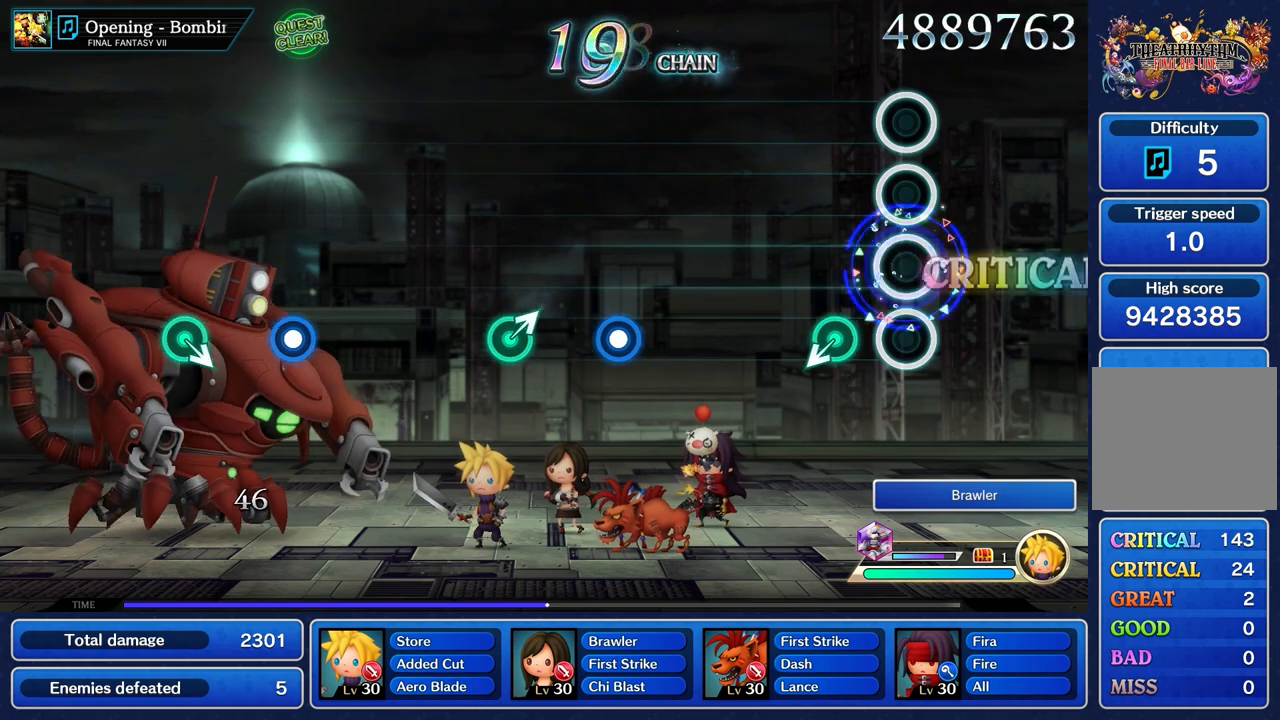
{"dt_ms": 500, "buttons": [], "left_stick": "center", "right_stick": "center"}
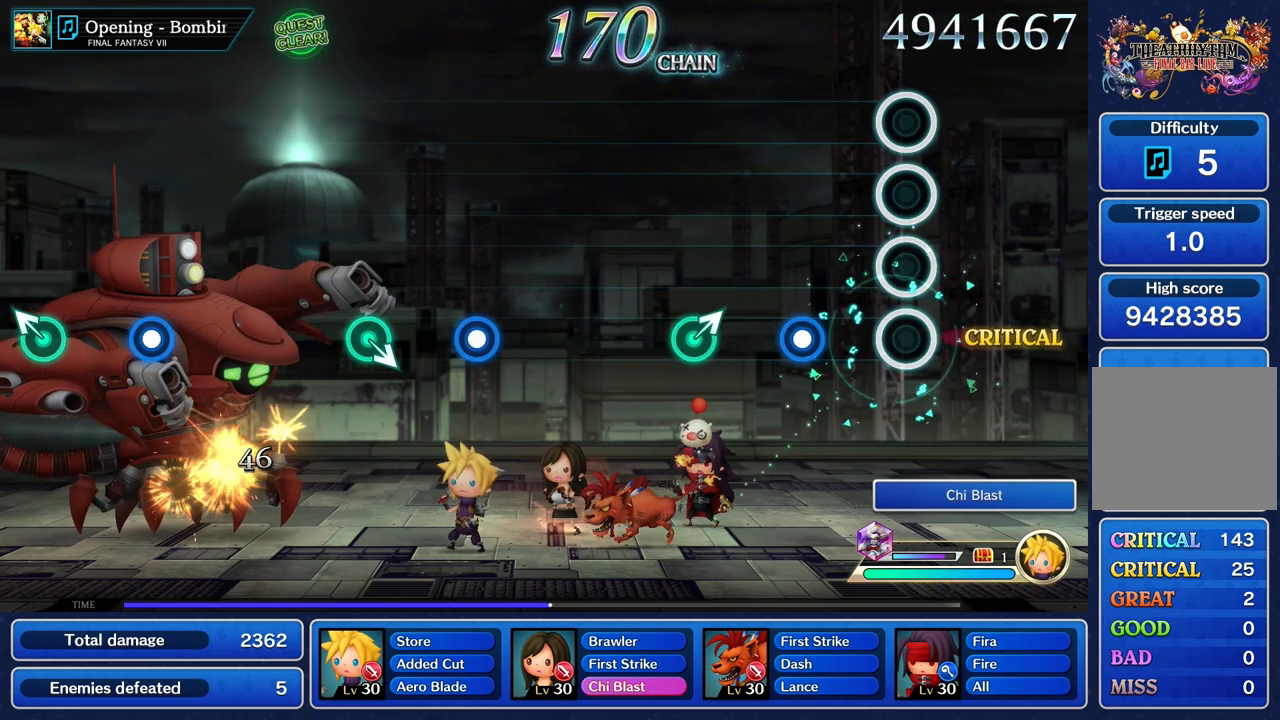
{"dt_ms": 500, "buttons": [], "left_stick": "center", "right_stick": "center", "events": [[333, "R1", "down"], [450, "R1", "up"]]}
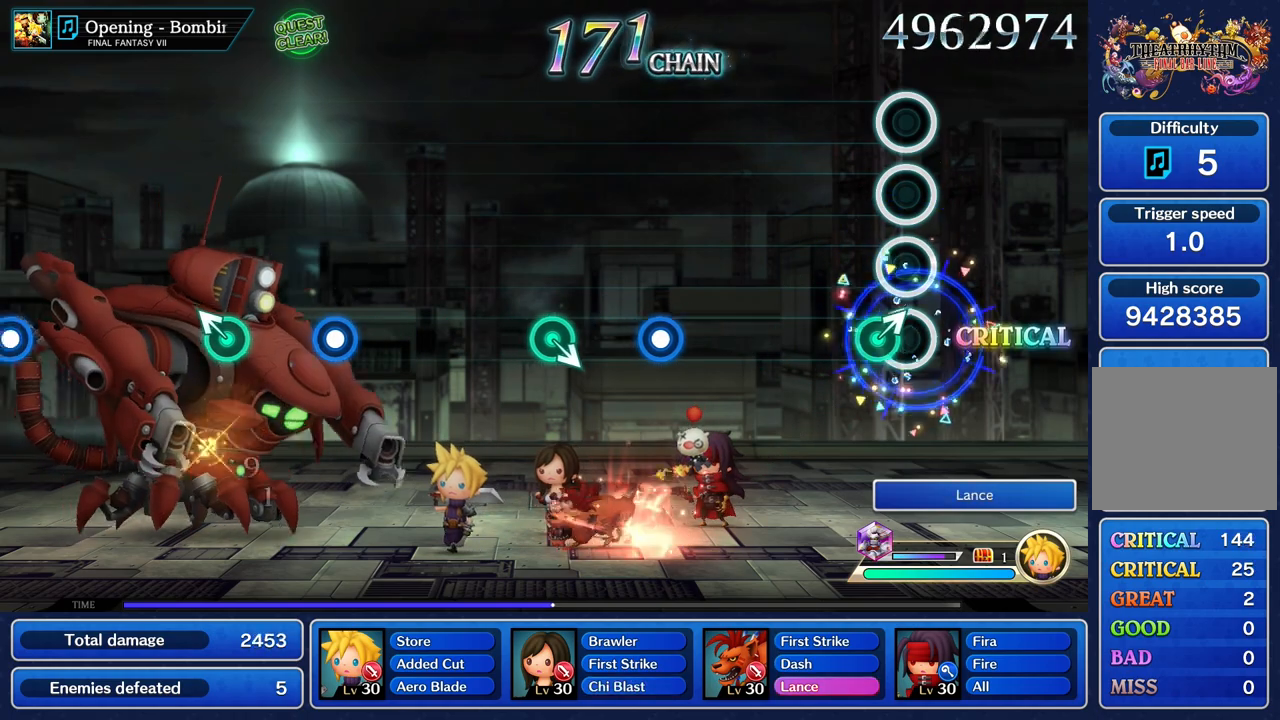
{"dt_ms": 500, "buttons": [], "left_stick": "center", "right_stick": "center", "events": [[50, "left_stick", "up"], [183, "left_stick", "center"]]}
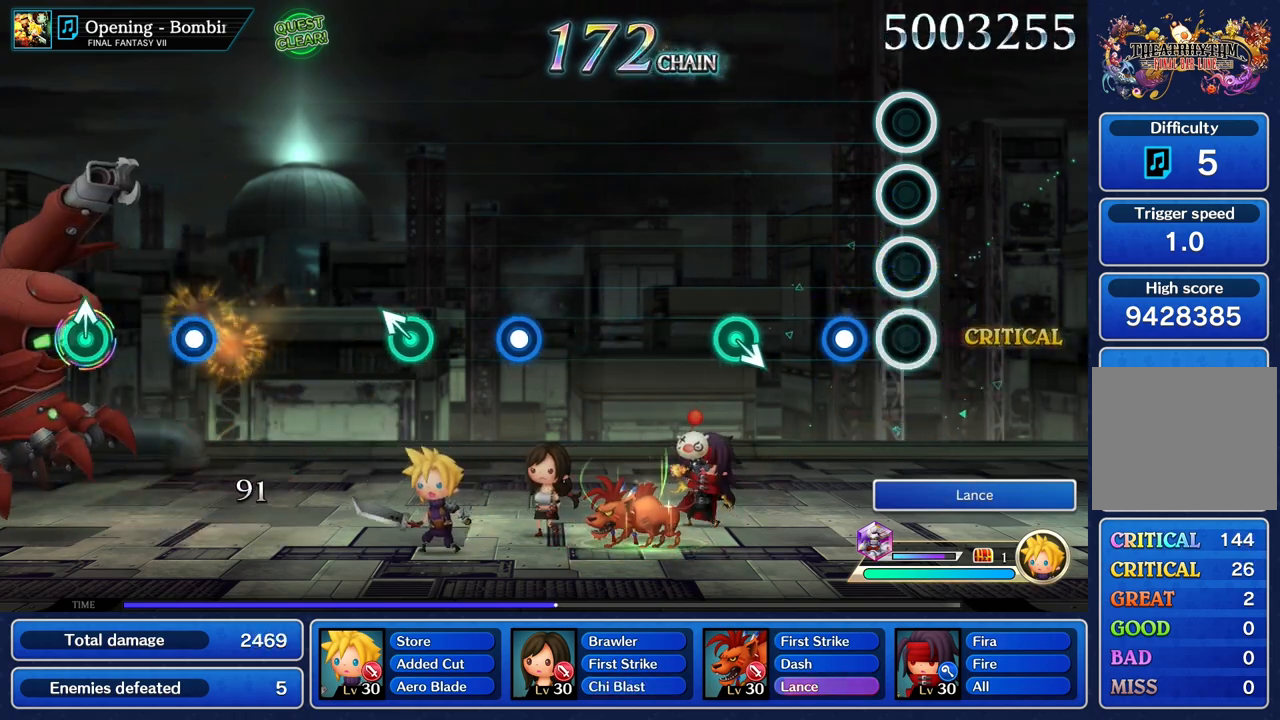
{"dt_ms": 1000, "buttons": [], "left_stick": "center", "right_stick": "center"}
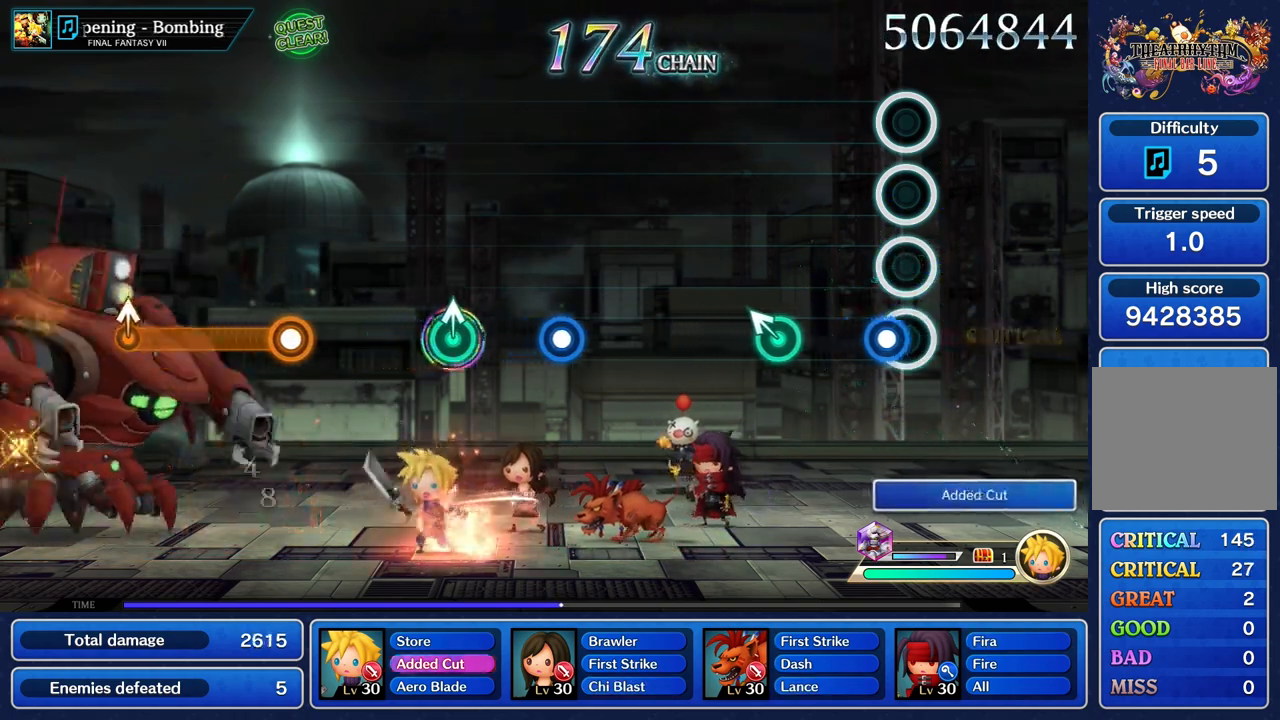
{"dt_ms": 500, "buttons": [], "left_stick": "center", "right_stick": "center", "events": [[100, "R1", "down"], [217, "R1", "up"], [333, "left_stick", "up"], [467, "left_stick", "center"]]}
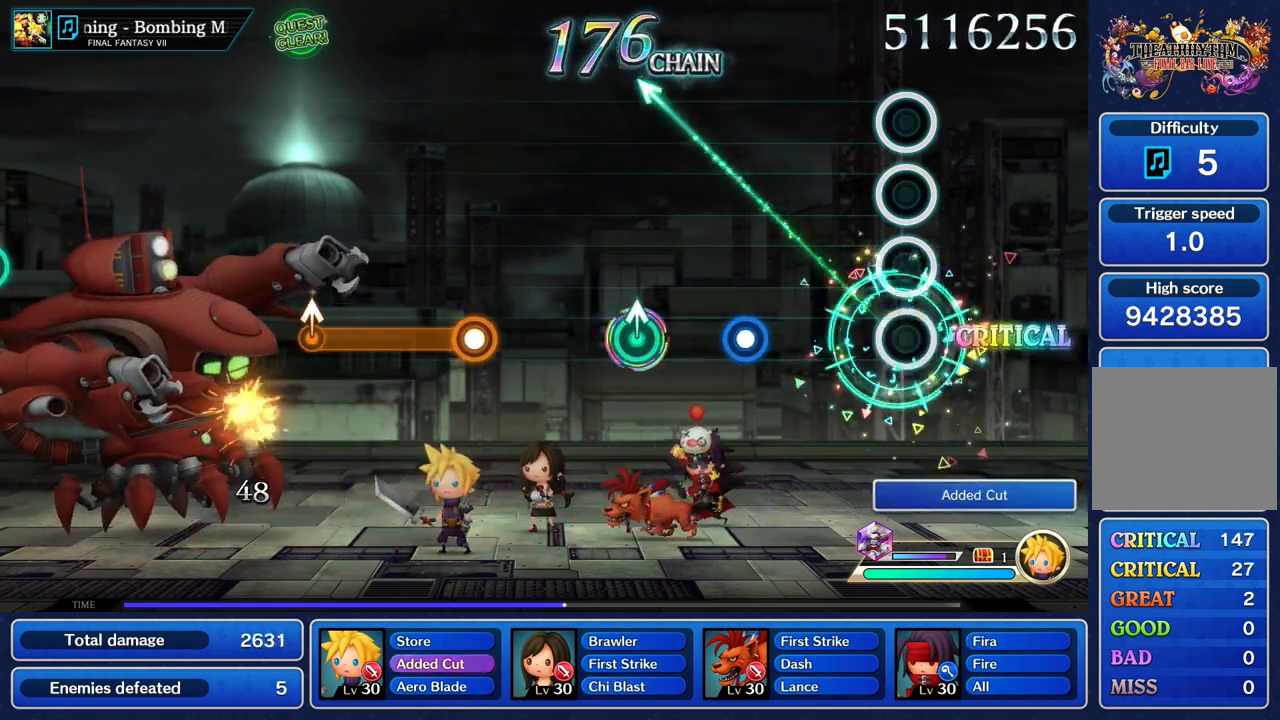
{"dt_ms": 500, "buttons": ["R1"], "left_stick": "center", "right_stick": "center", "events": [[483, "R1", "down"]]}
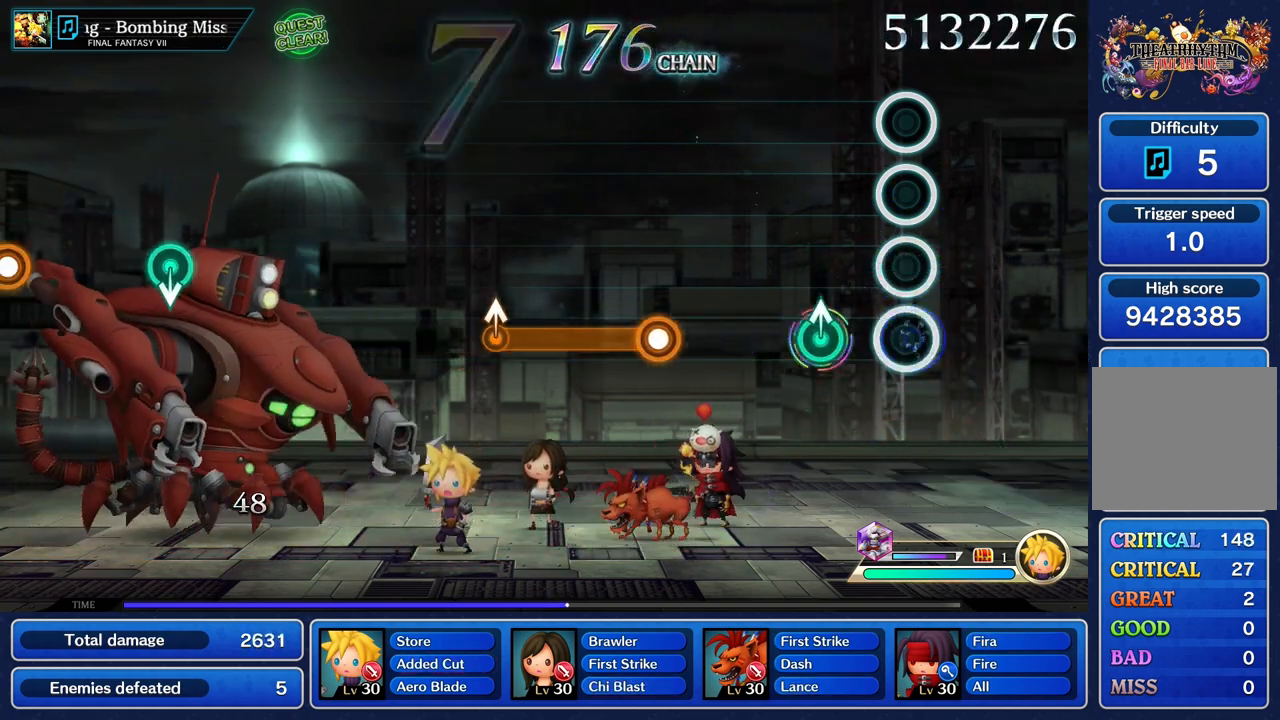
{"dt_ms": 500, "buttons": [], "left_stick": "center", "right_stick": "center", "events": [[83, "R1", "up"], [167, "left_stick", "up"], [283, "left_stick", "center"]]}
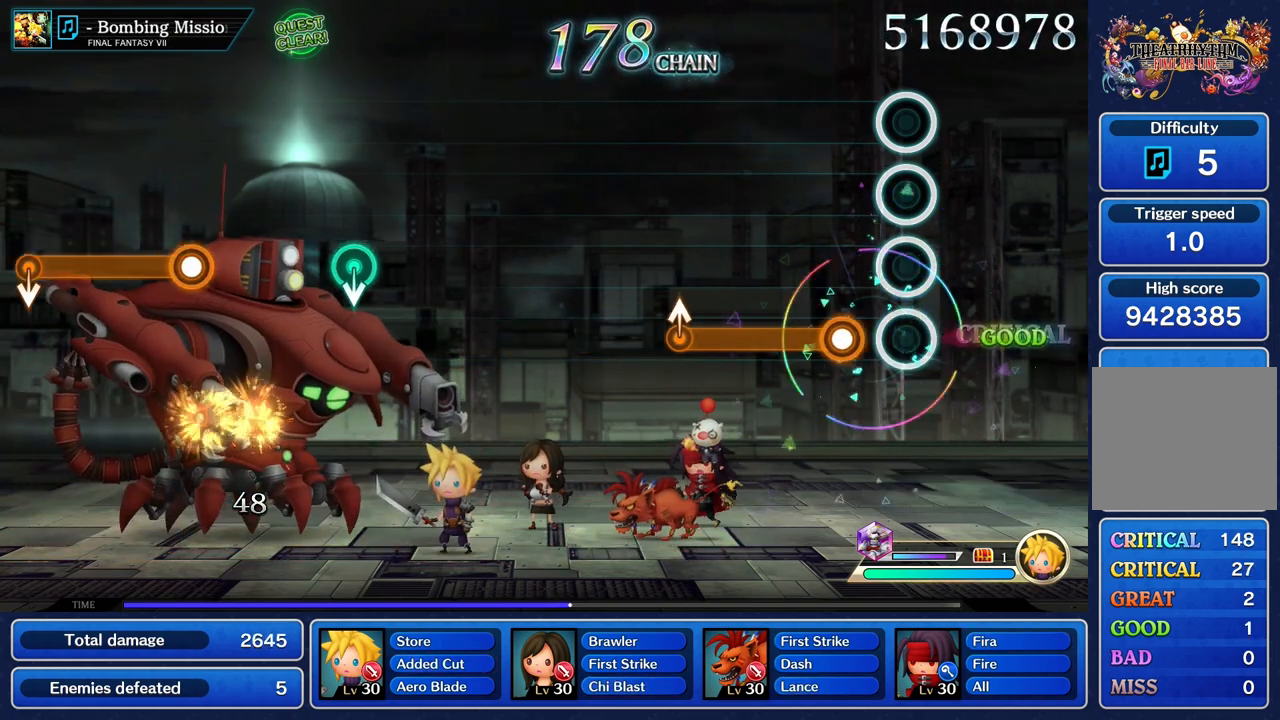
{"dt_ms": 500, "buttons": ["R1"], "left_stick": "center", "right_stick": "center", "events": [[167, "R1", "down"]]}
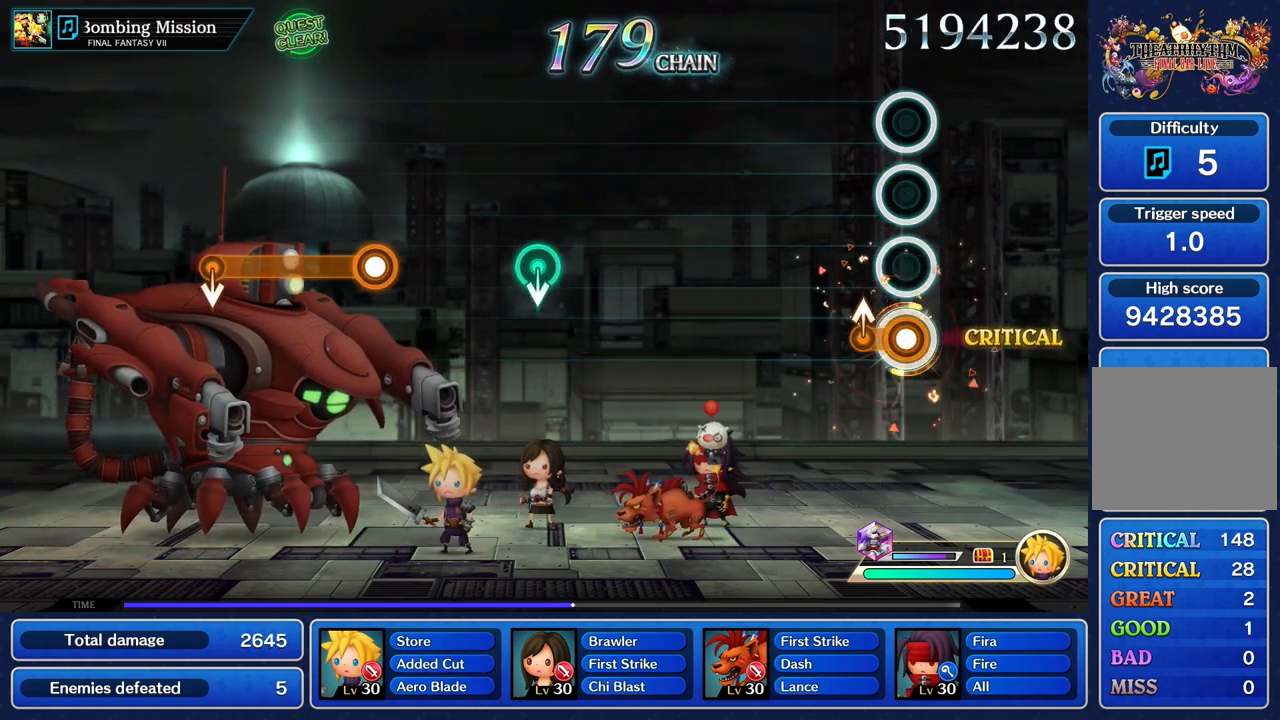
{"dt_ms": 500, "buttons": [], "left_stick": "center", "right_stick": "center", "events": [[100, "left_stick", "up"], [200, "left_stick", "center"], [250, "R1", "up"]]}
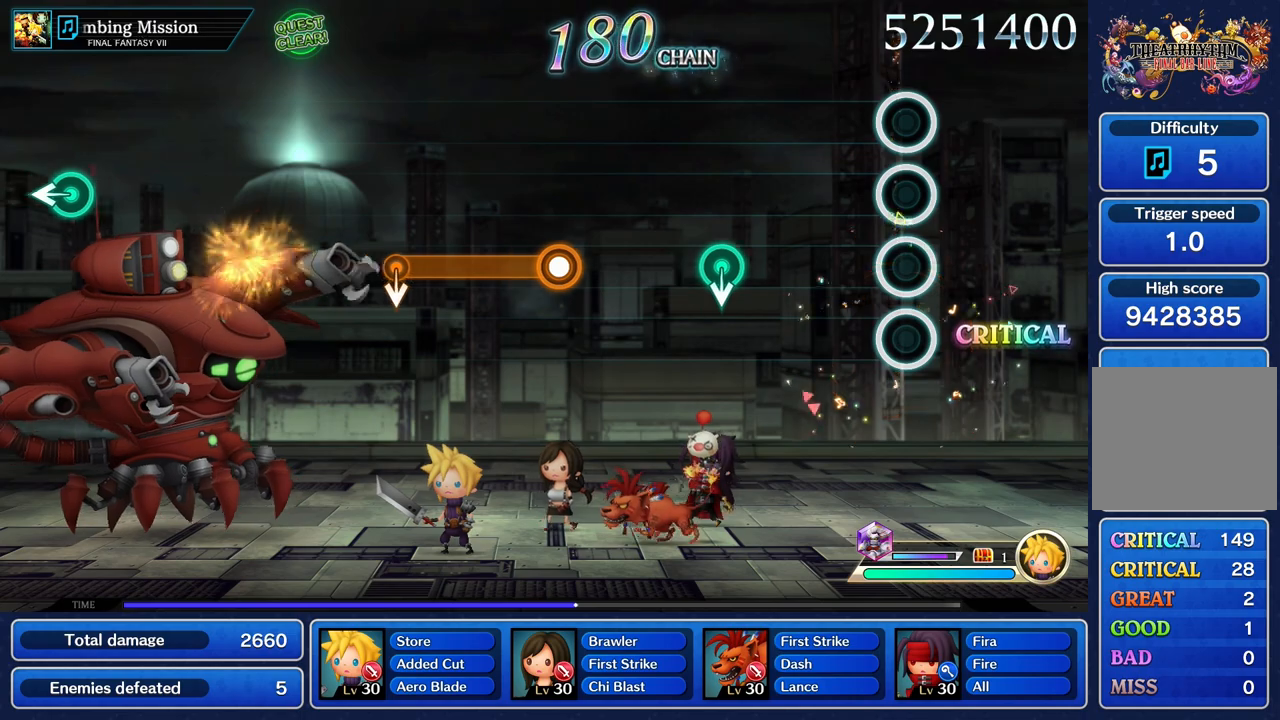
{"dt_ms": 1000, "buttons": ["R1"], "left_stick": "center", "right_stick": "center"}
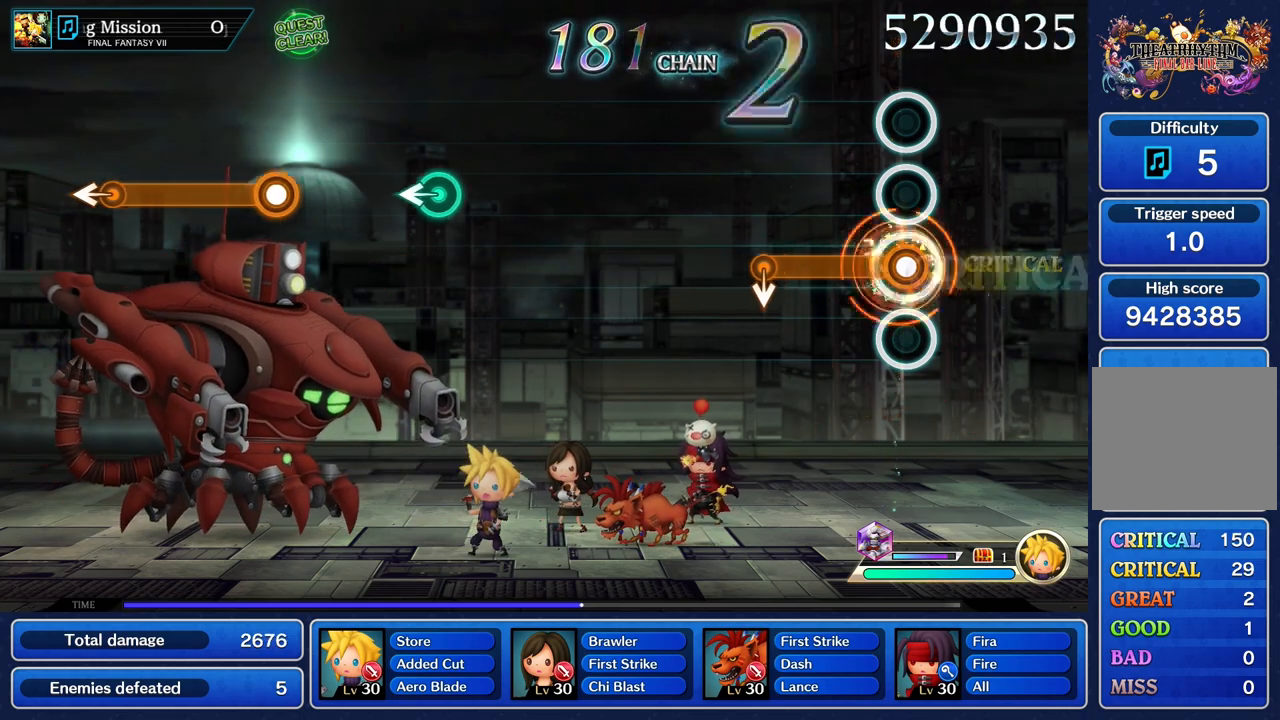
{"dt_ms": 1000, "buttons": [], "left_stick": "center", "right_stick": "center", "events": [[400, "left_stick", "down"], [550, "left_stick", "center"], [567, "R1", "up"]]}